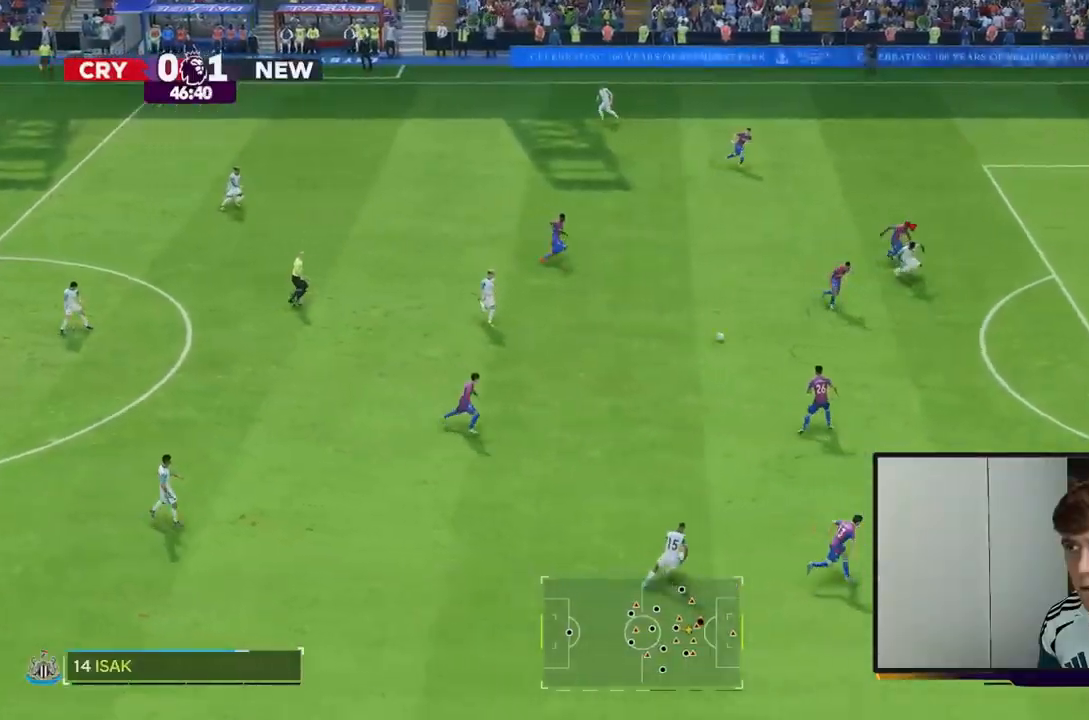
Gameplay with a controller (Xbox layout); each line is a JSON object with the inputs held at the frame after it. "events" lists button and stick changes between this image and that frame as [ms after this image, input, new state], when the widget could be followed in between. Not read: L3 R3.
{"buttons": ["R2"], "left_stick": "down-right", "right_stick": "center", "events": [[83, "R2", "down"]]}
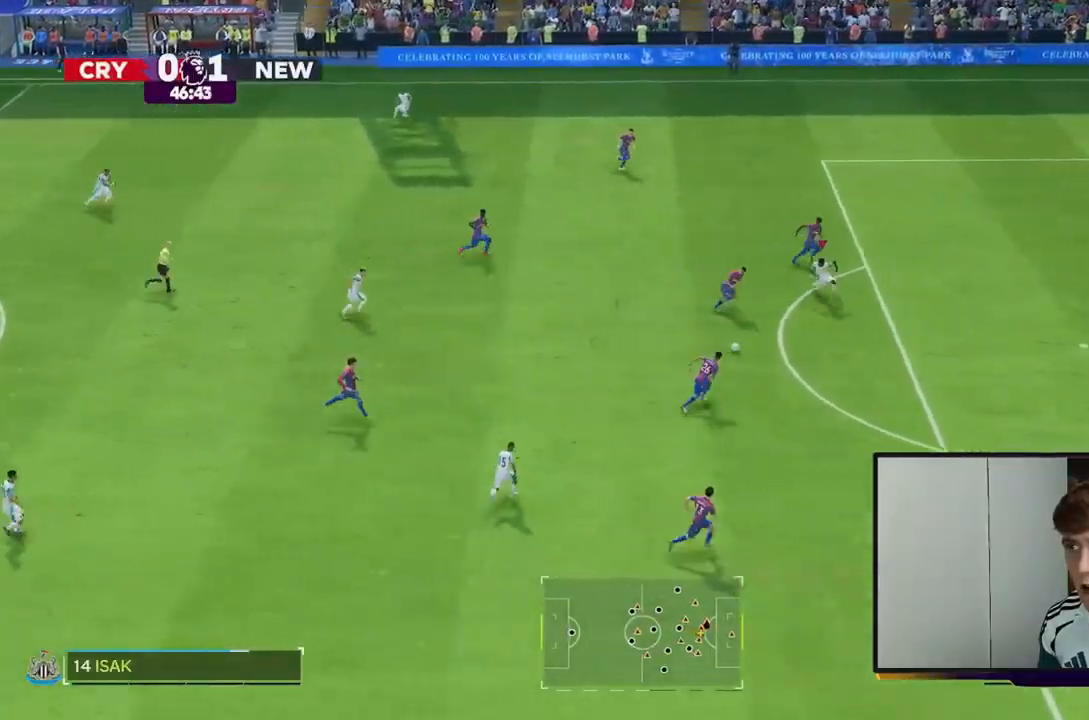
{"buttons": ["R2"], "left_stick": "down-right", "right_stick": "center", "events": []}
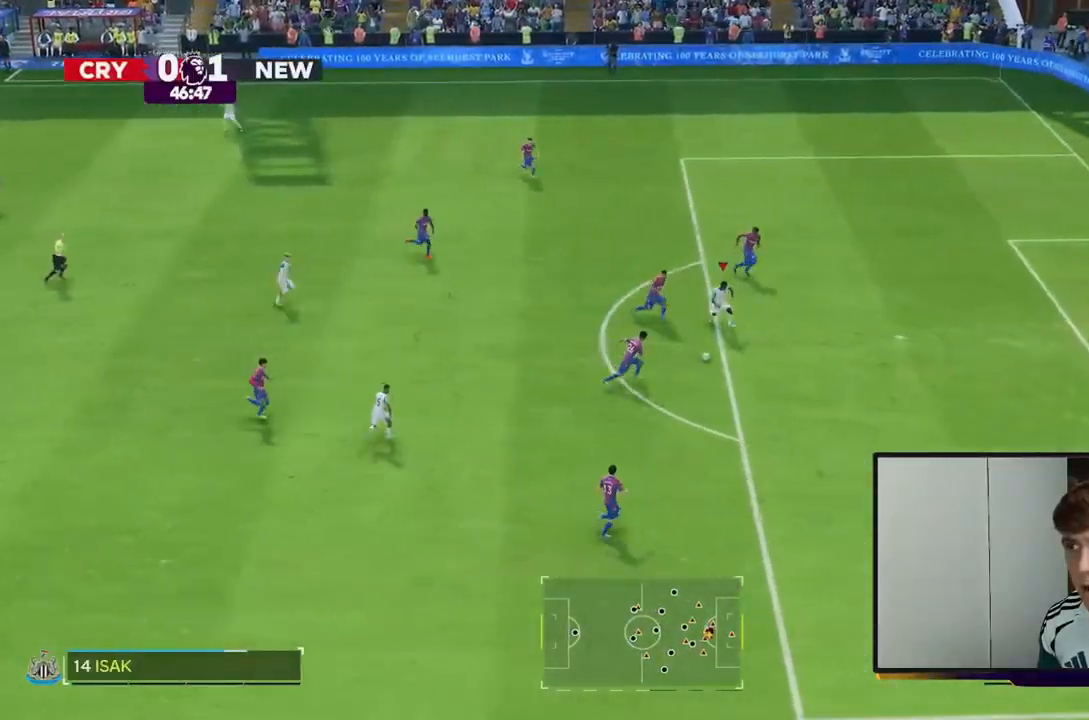
{"buttons": ["B"], "left_stick": "down-right", "right_stick": "center", "events": [[133, "R2", "up"], [467, "B", "down"]]}
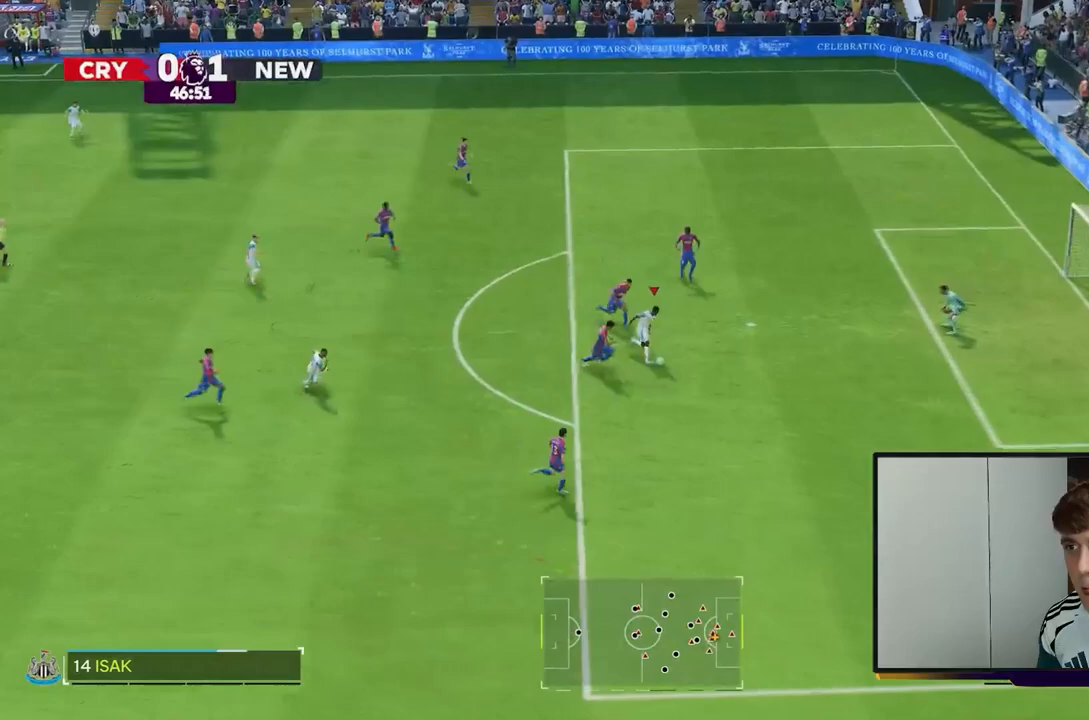
{"buttons": ["R2"], "left_stick": "right", "right_stick": "center", "events": [[250, "left_stick", "right"], [317, "B", "up"], [367, "B", "down"], [450, "B", "up"], [450, "R2", "down"]]}
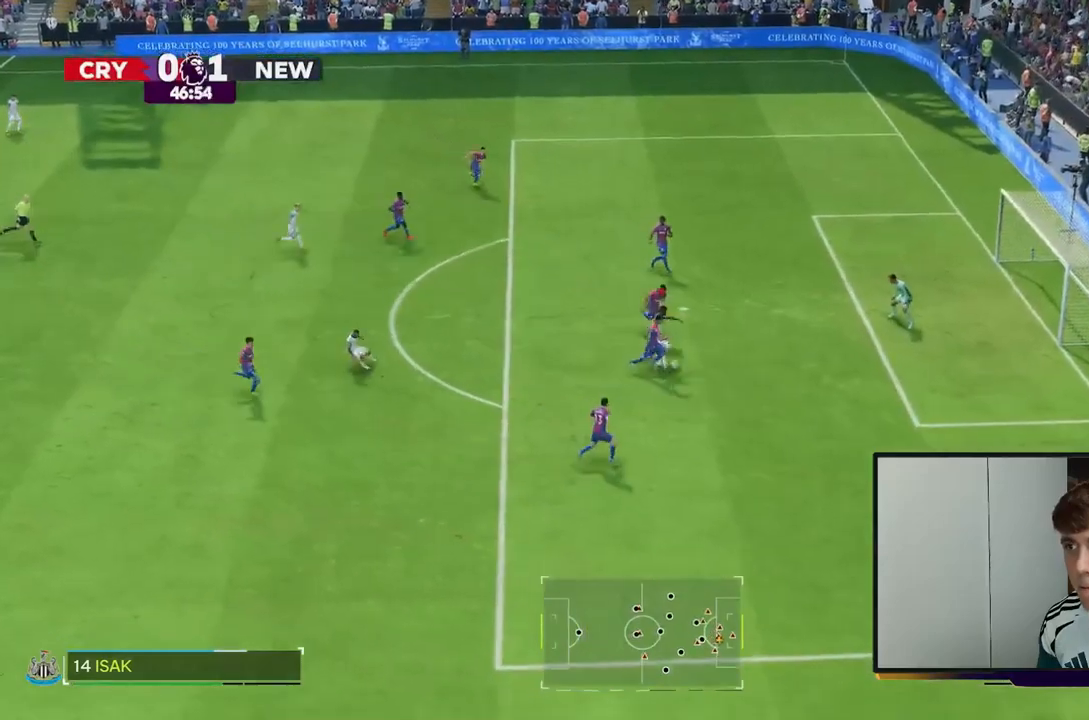
{"buttons": [], "left_stick": "right", "right_stick": "center", "events": [[450, "R2", "up"]]}
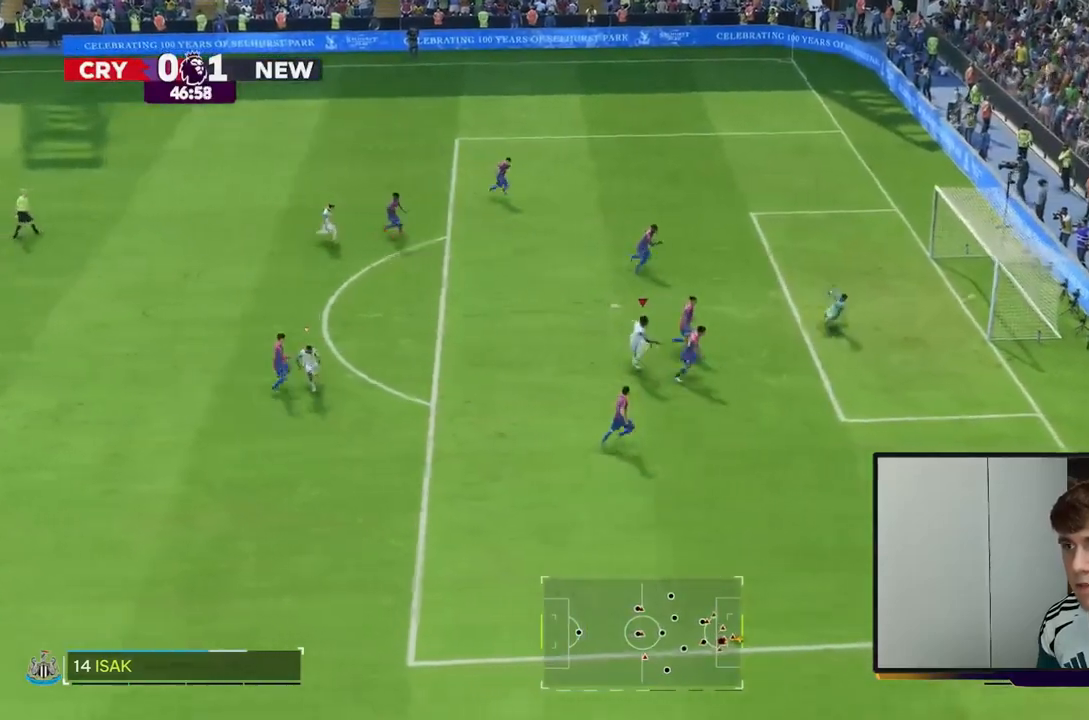
{"buttons": ["R2"], "left_stick": "down-right", "right_stick": "center", "events": [[150, "left_stick", "down-right"], [250, "R2", "down"]]}
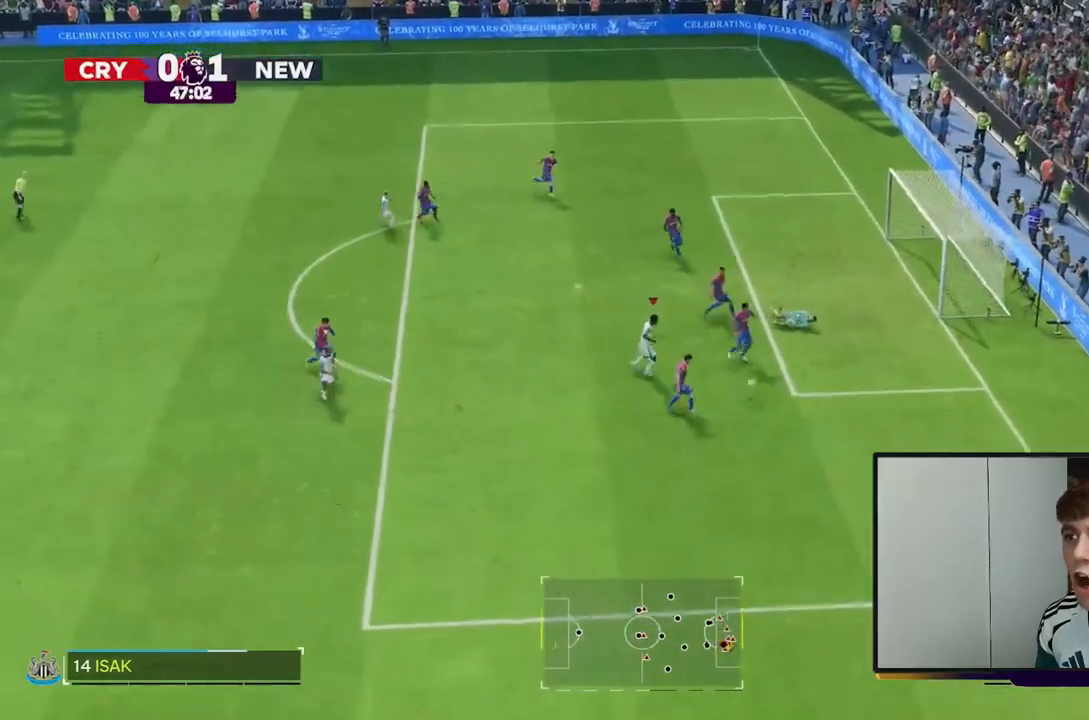
{"buttons": ["R2"], "left_stick": "down", "right_stick": "center", "events": [[50, "R2", "up"], [200, "left_stick", "down"], [233, "R2", "down"]]}
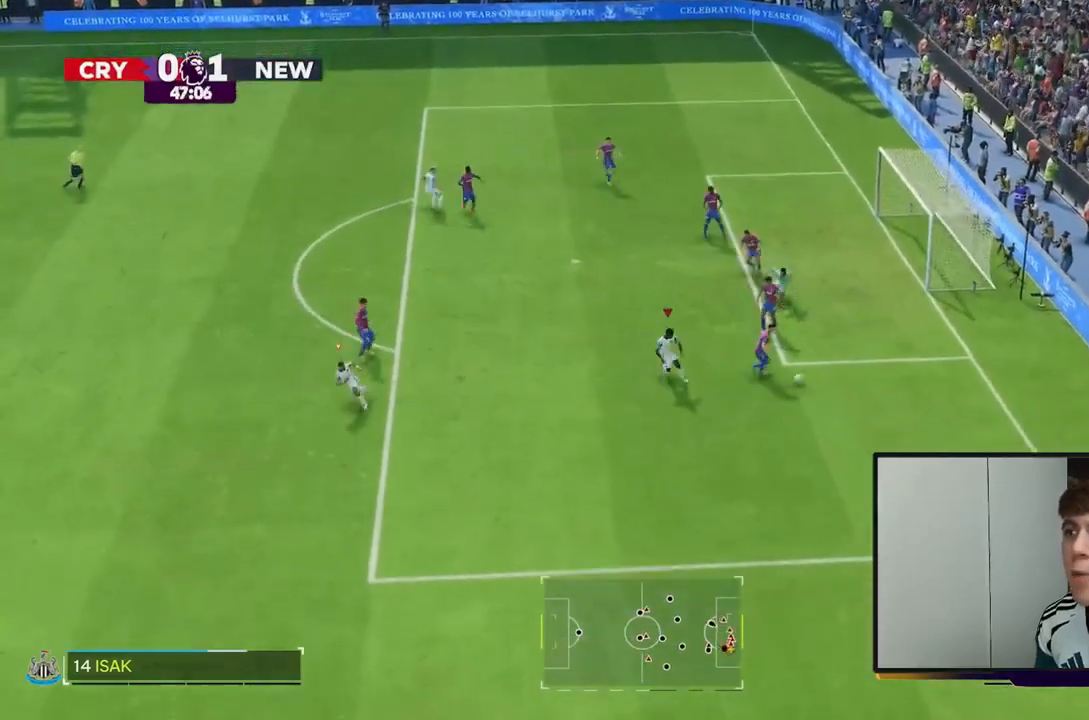
{"buttons": [], "left_stick": "up-right", "right_stick": "center", "events": [[17, "left_stick", "down-right"], [150, "R2", "up"], [150, "left_stick", "right"], [283, "left_stick", "up-right"]]}
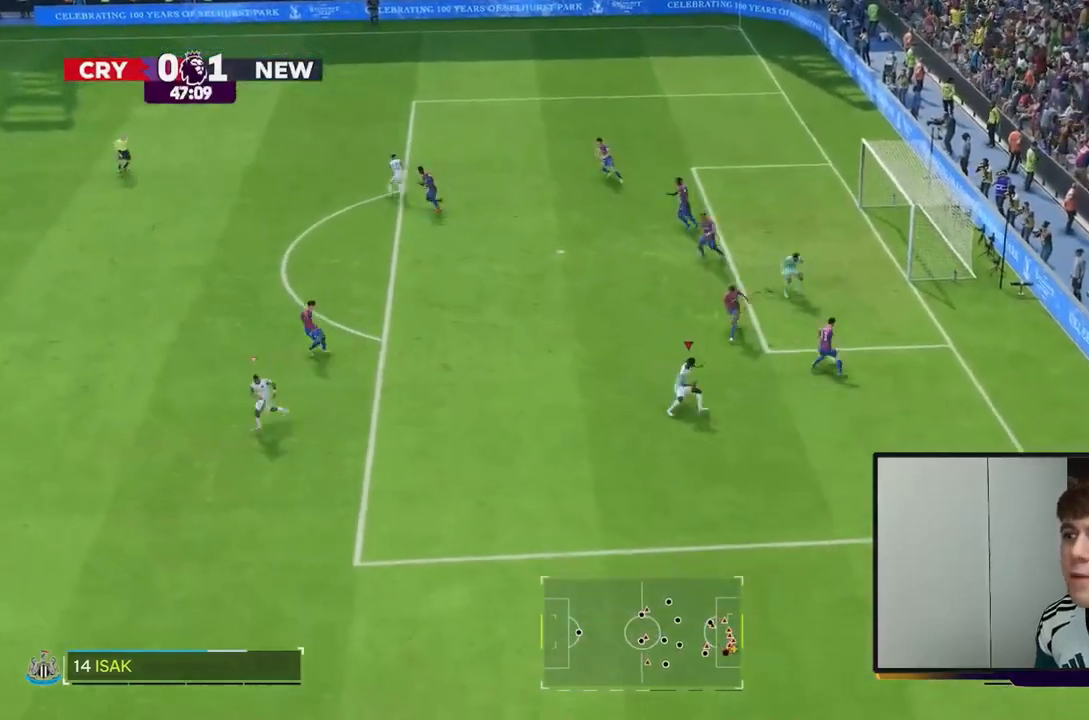
{"buttons": ["R2"], "left_stick": "up", "right_stick": "center", "events": [[233, "R2", "down"], [317, "left_stick", "up"]]}
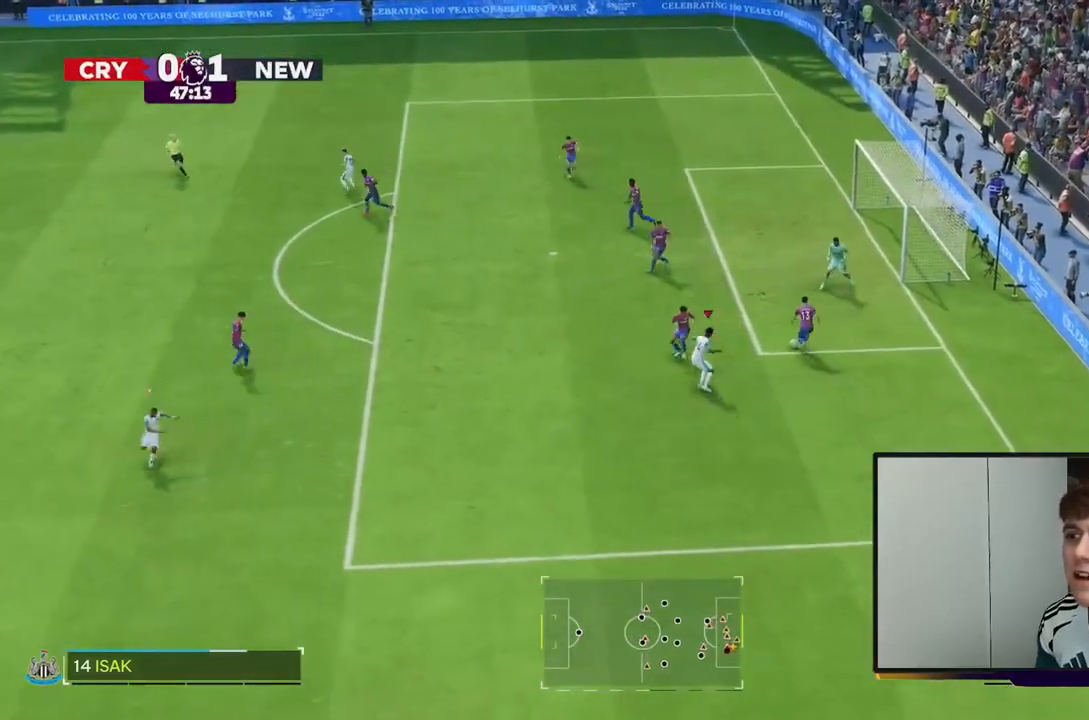
{"buttons": ["R2"], "left_stick": "up", "right_stick": "center", "events": []}
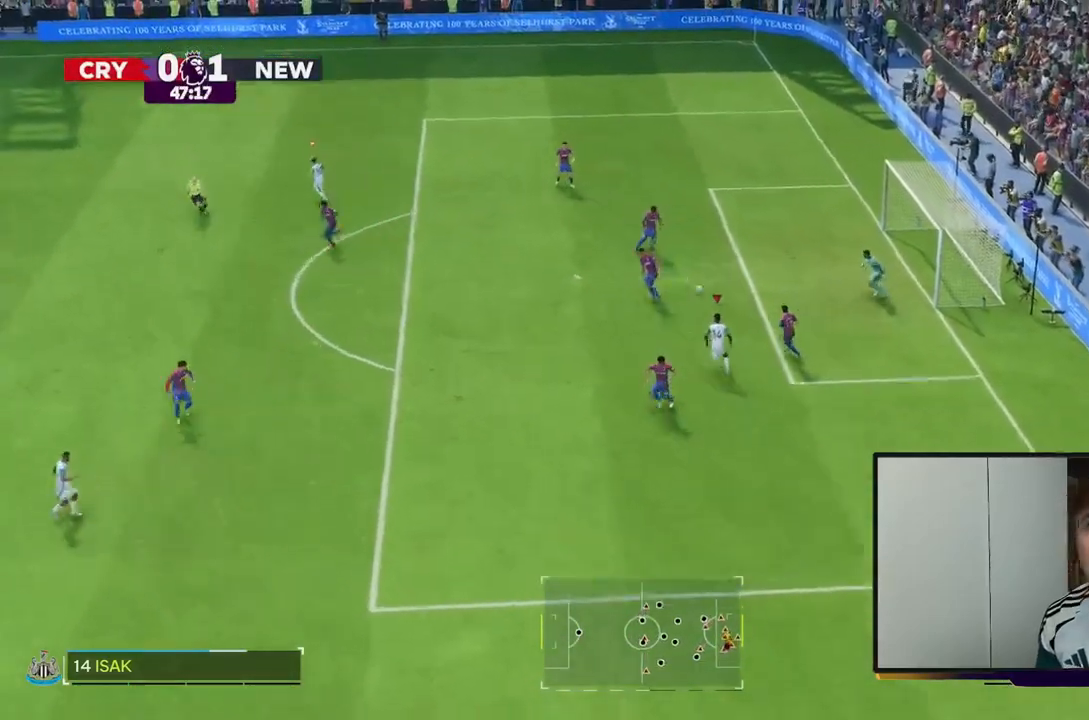
{"buttons": ["R2"], "left_stick": "up-left", "right_stick": "center", "events": [[167, "left_stick", "up-left"]]}
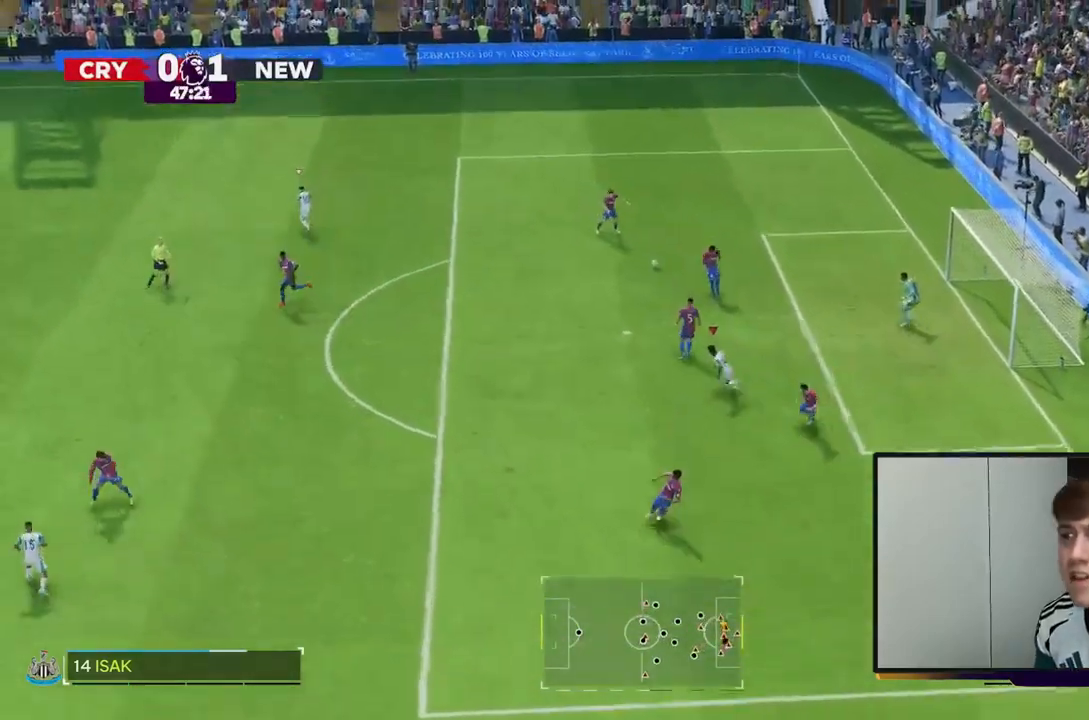
{"buttons": ["R2"], "left_stick": "up-left", "right_stick": "center"}
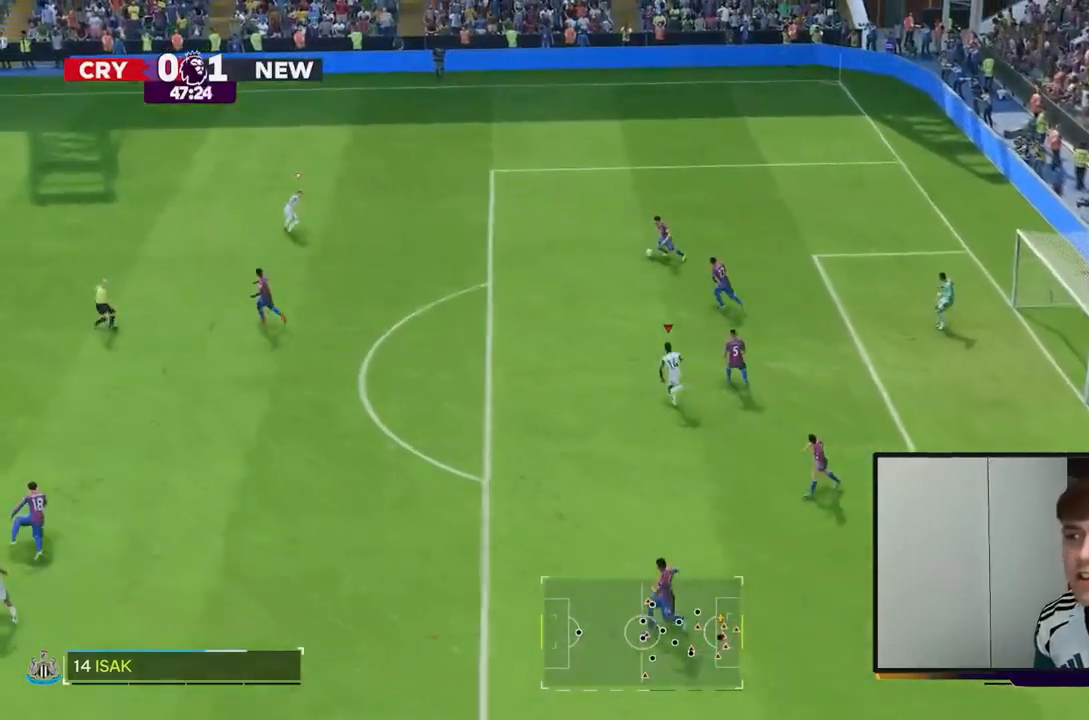
{"buttons": ["R2"], "left_stick": "up-left", "right_stick": "center", "events": []}
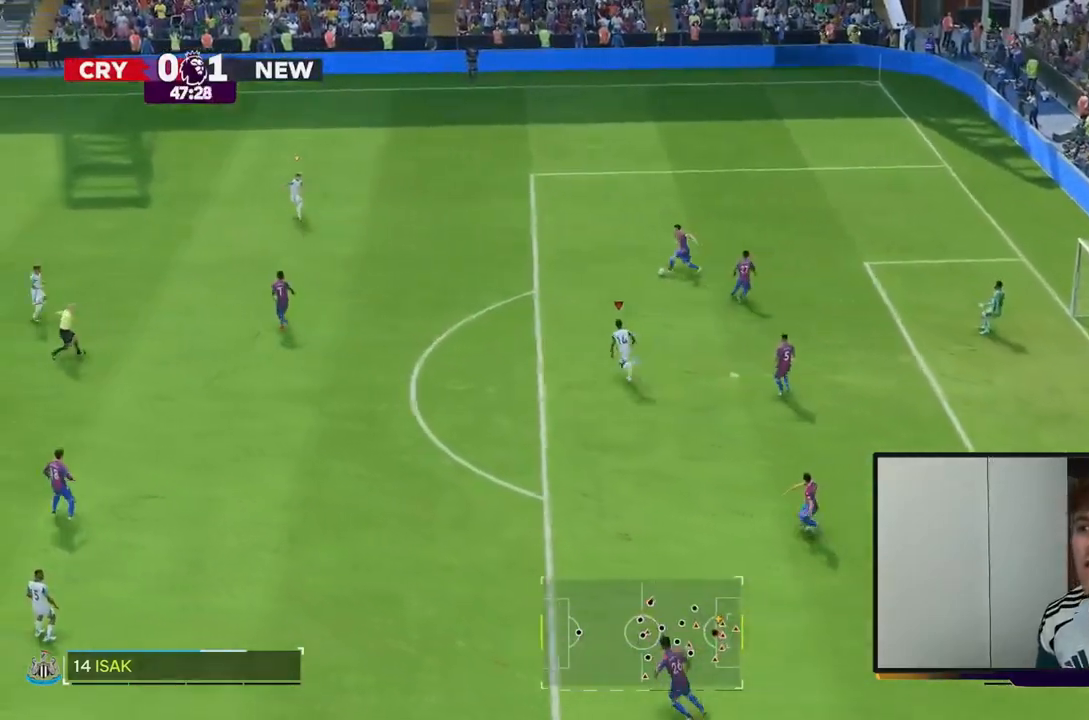
{"buttons": ["R2"], "left_stick": "up-left", "right_stick": "center", "events": []}
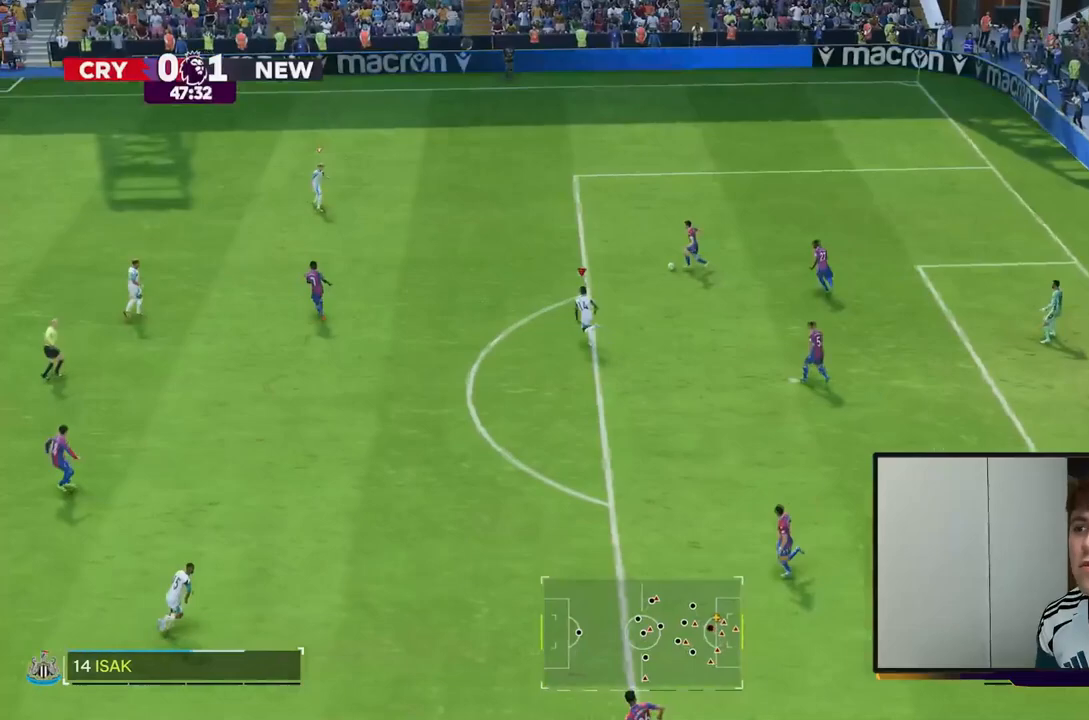
{"buttons": [], "left_stick": "up-right", "right_stick": "center", "events": [[233, "left_stick", "up"], [467, "R2", "up"], [483, "left_stick", "up-right"]]}
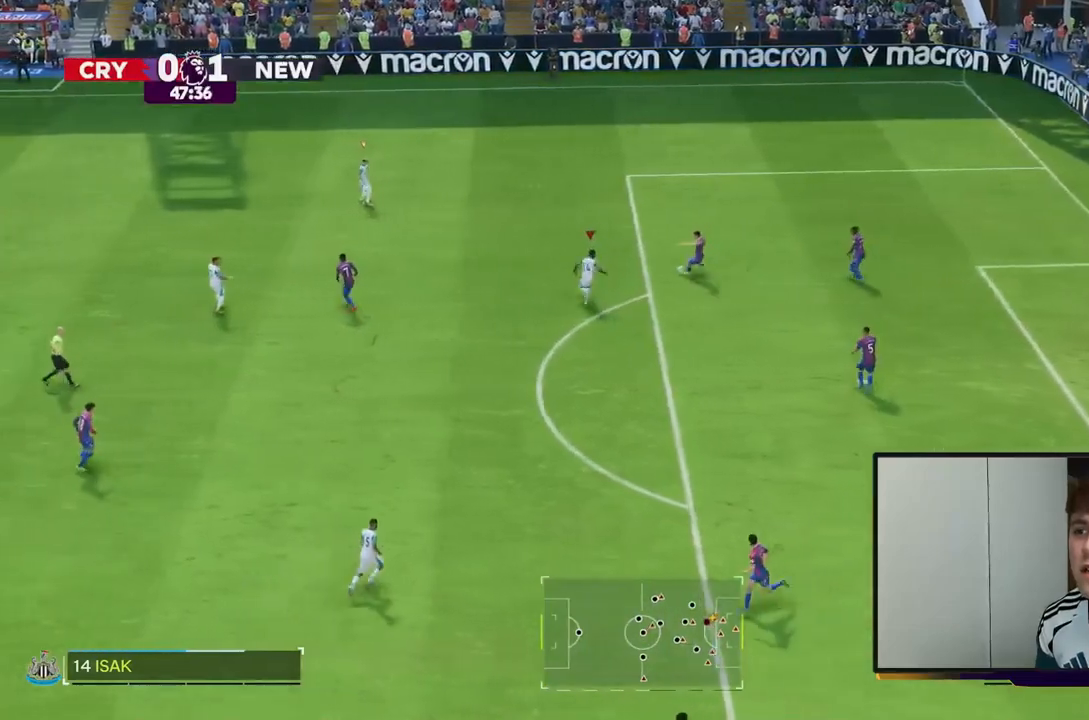
{"buttons": [], "left_stick": "up", "right_stick": "center", "events": [[117, "left_stick", "up-left"], [217, "left_stick", "up"]]}
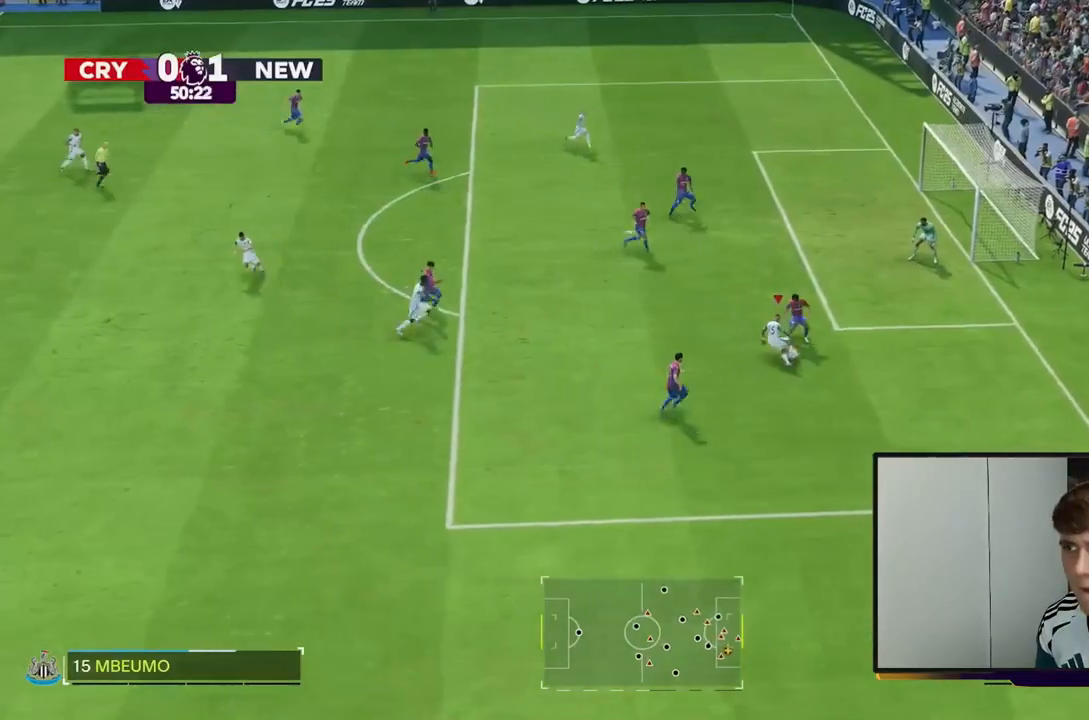
{"buttons": [], "left_stick": "up", "right_stick": "center", "events": [[200, "R1", "down"], [400, "R1", "up"]]}
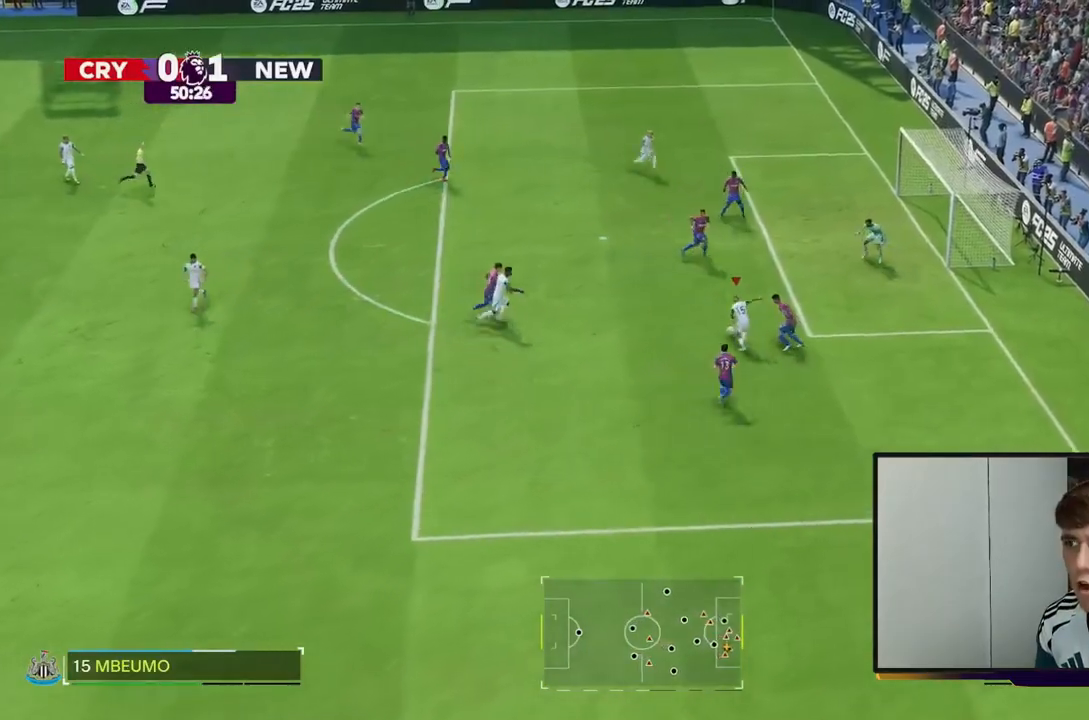
{"buttons": [], "left_stick": "up-right", "right_stick": "center", "events": [[33, "left_stick", "up-right"]]}
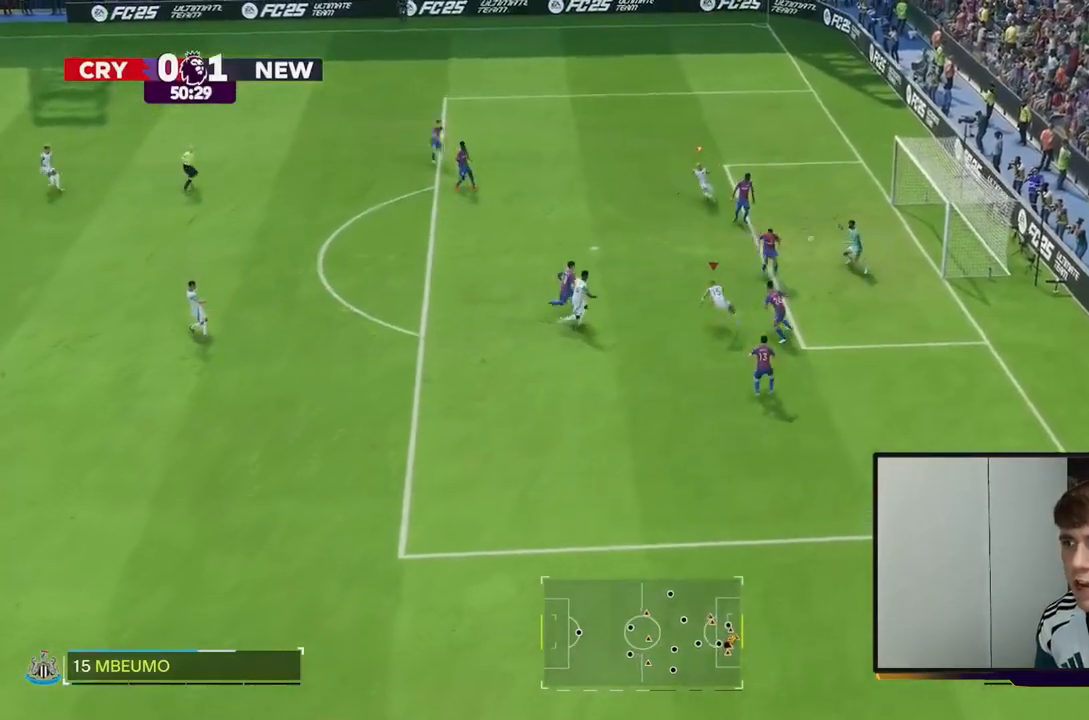
{"buttons": ["R2"], "left_stick": "right", "right_stick": "center", "events": [[133, "left_stick", "right"], [400, "R2", "down"]]}
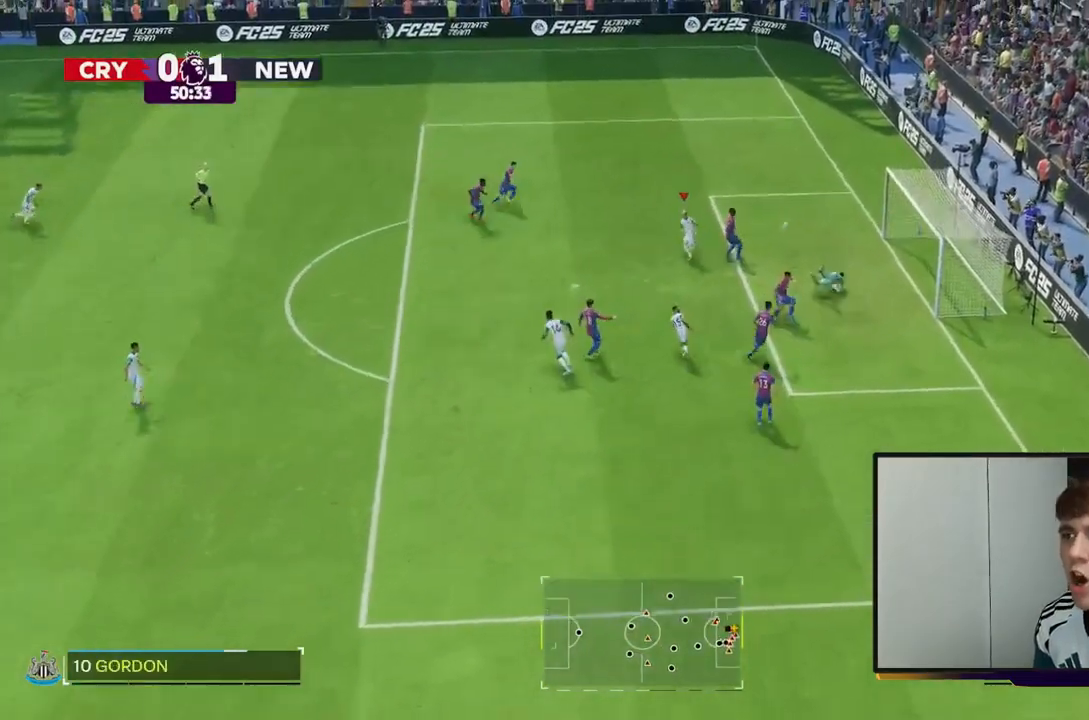
{"buttons": ["R2"], "left_stick": "up", "right_stick": "center", "events": [[133, "left_stick", "up-right"], [483, "left_stick", "up"]]}